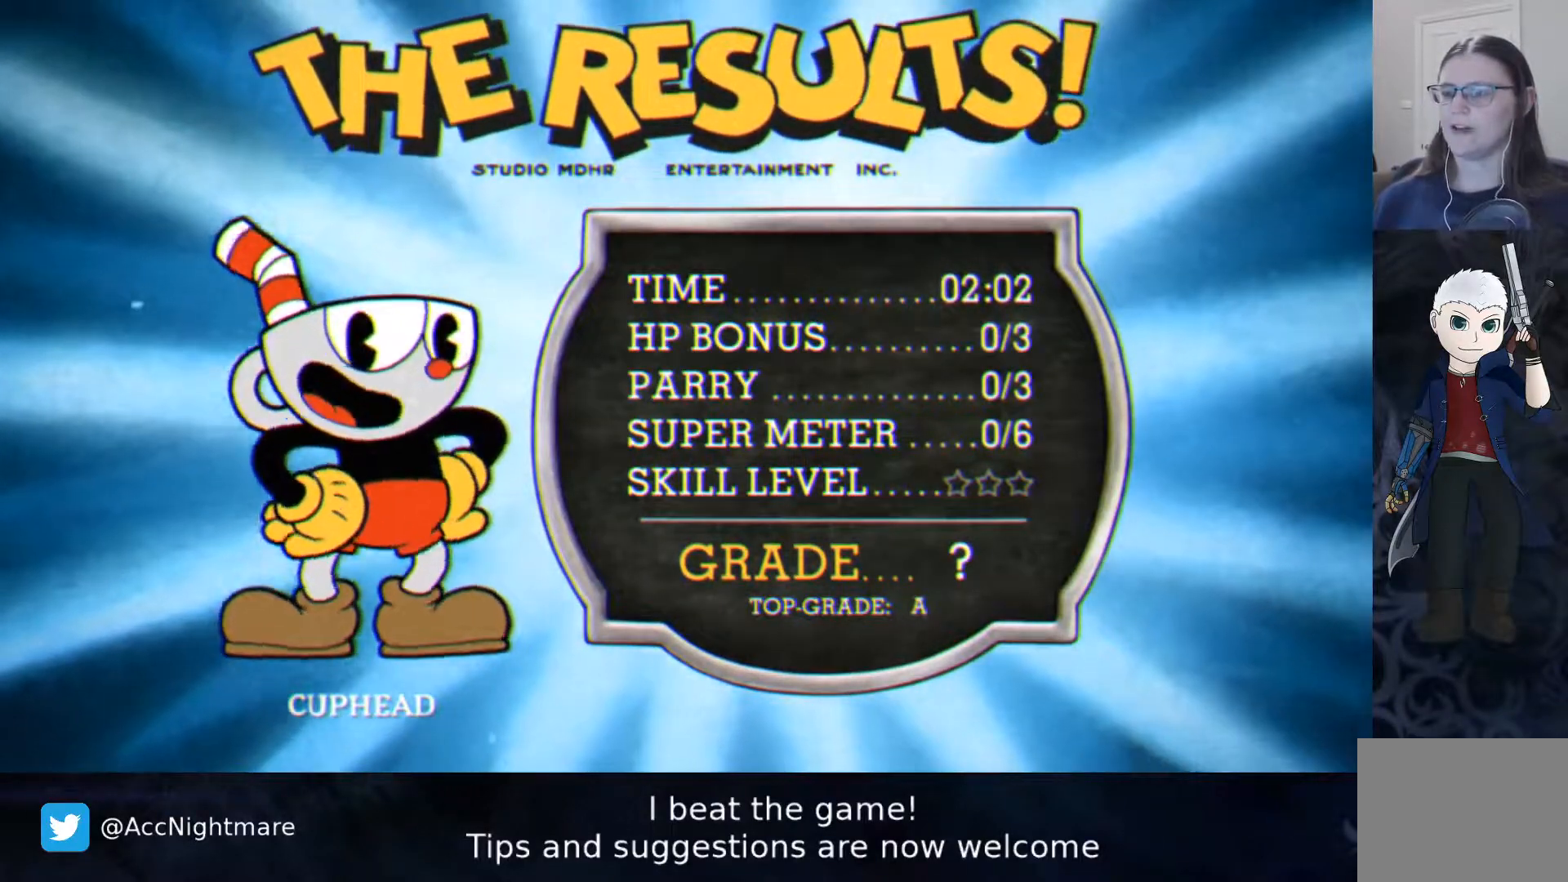
Gameplay with a controller (PlayStation layout); each line is a JSON object with the inputs held at the frame after it. "events" lists button and stick changes between this image and that frame as [ms after this image, input, new state], when the widget could be followed in between. Not read: left_stick right_stick.
{"buttons": [], "events": [[267, "CROSS", "down"], [367, "CROSS", "up"]]}
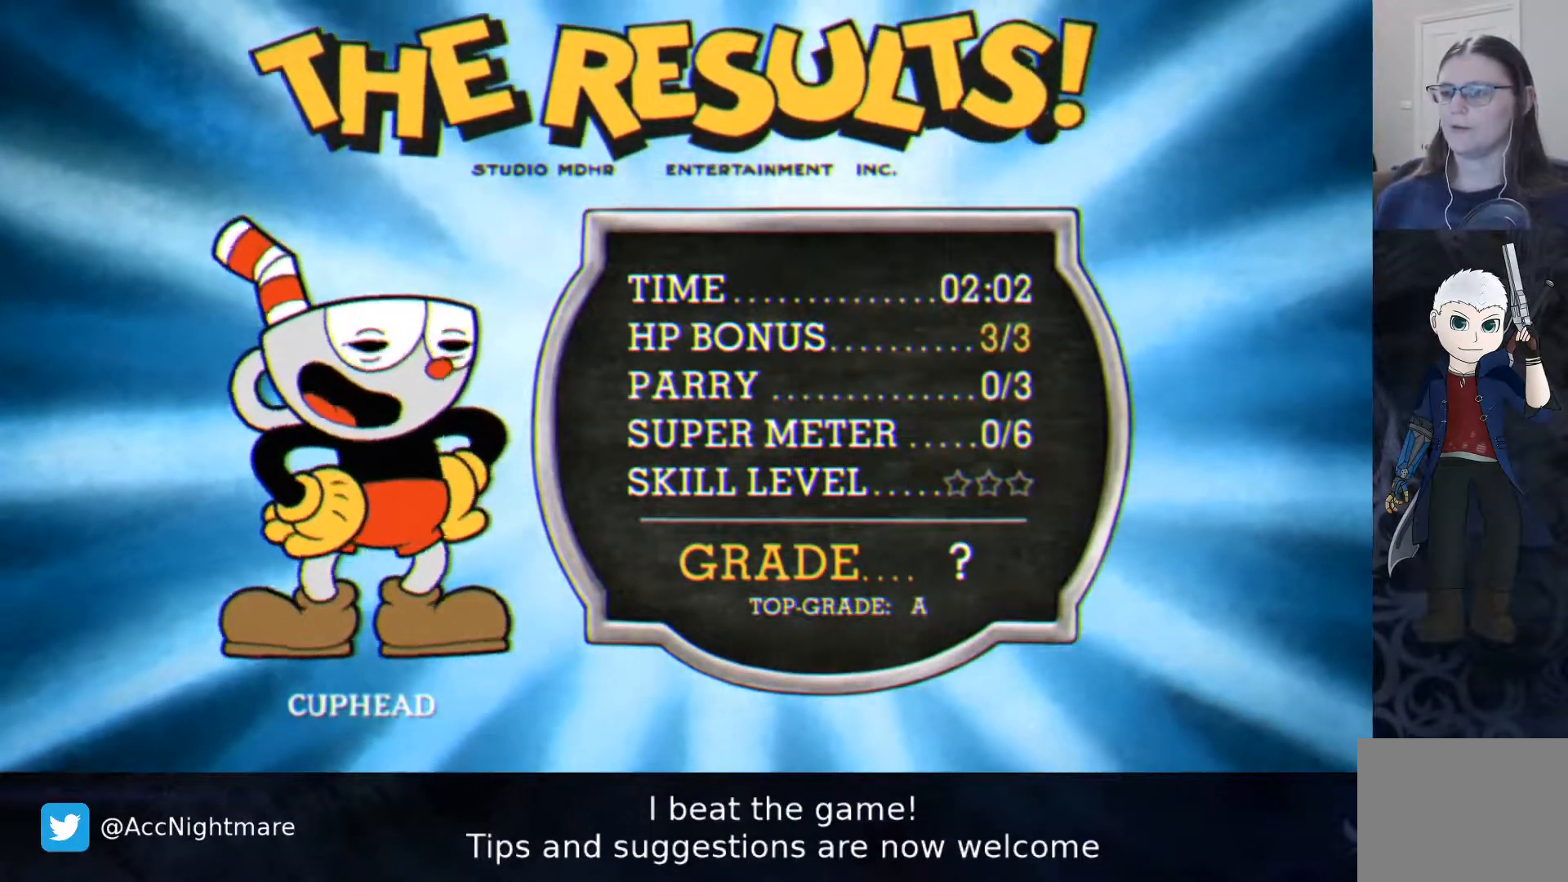
{"buttons": [], "events": [[217, "CROSS", "down"], [317, "CROSS", "up"]]}
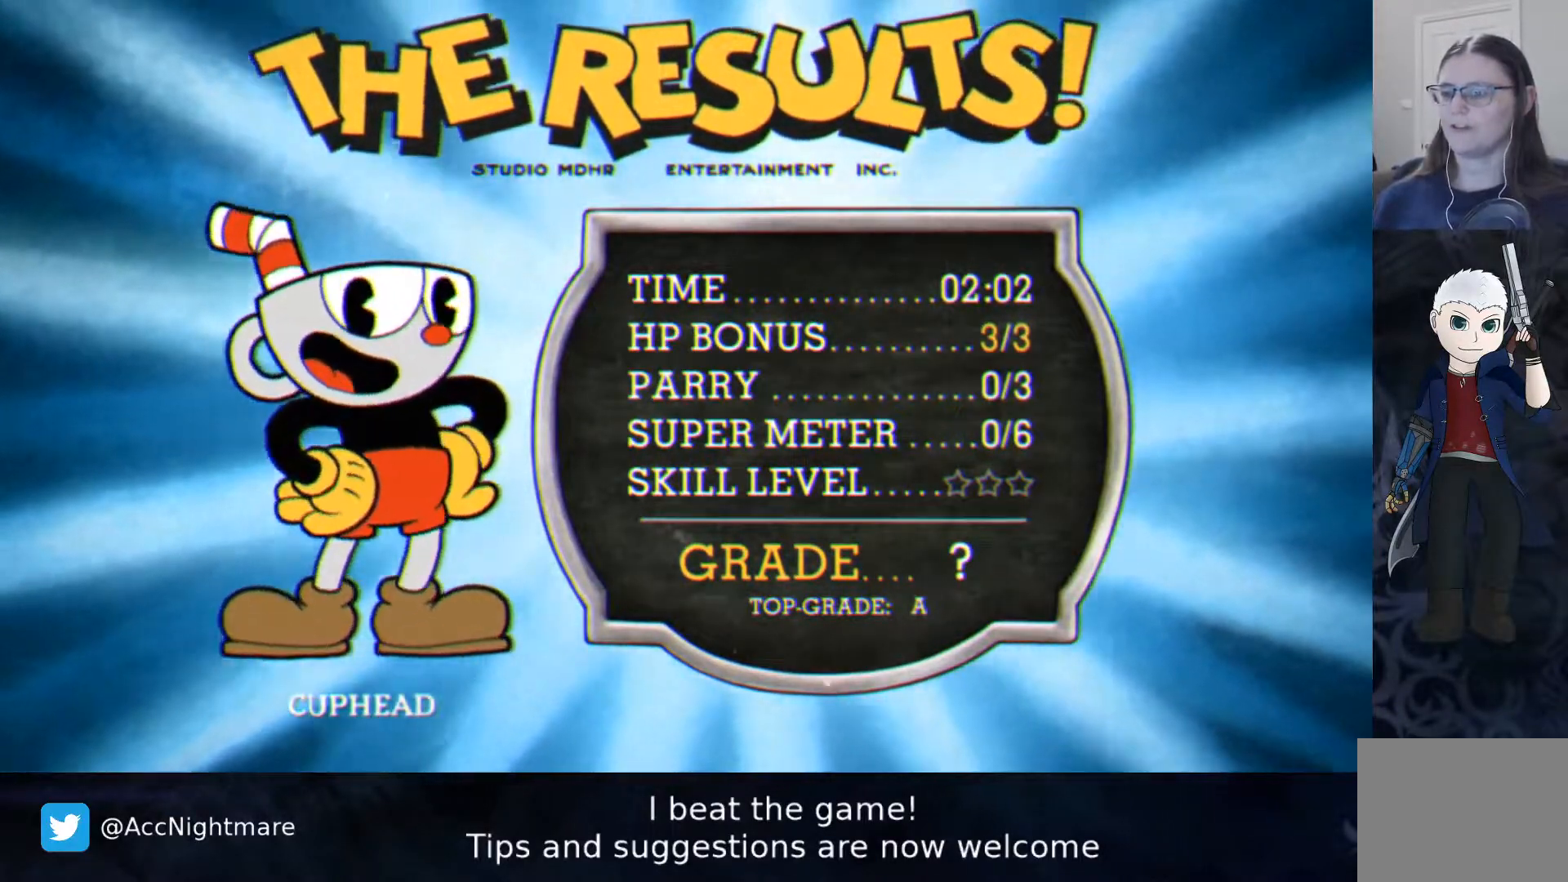
{"buttons": [], "events": []}
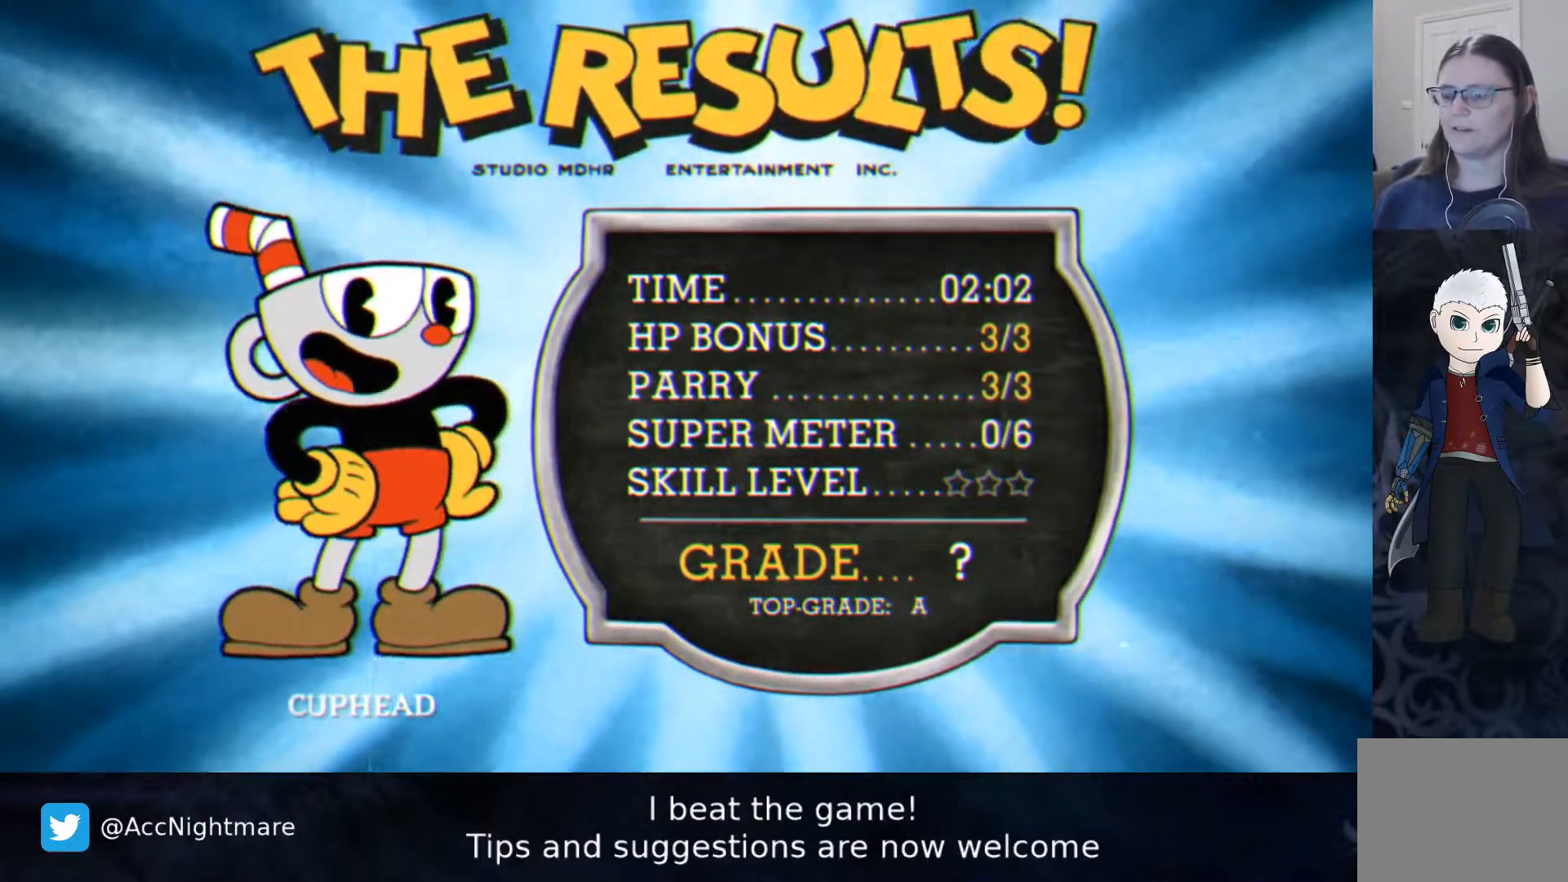
{"buttons": [], "events": [[267, "CROSS", "down"], [400, "CROSS", "up"]]}
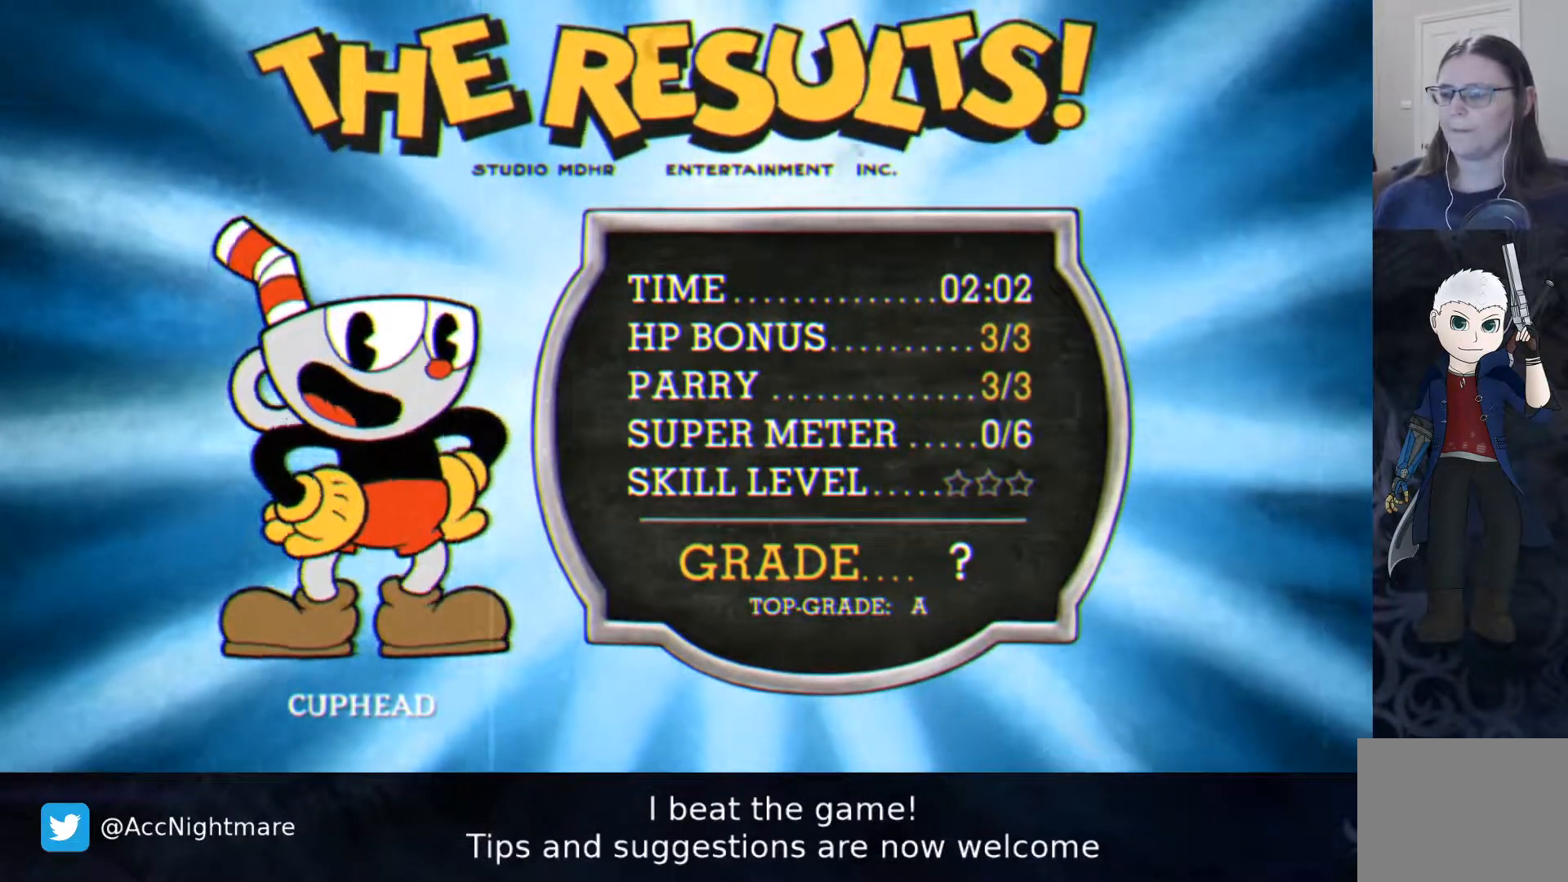
{"buttons": [], "events": [[83, "CROSS", "down"], [217, "CROSS", "up"]]}
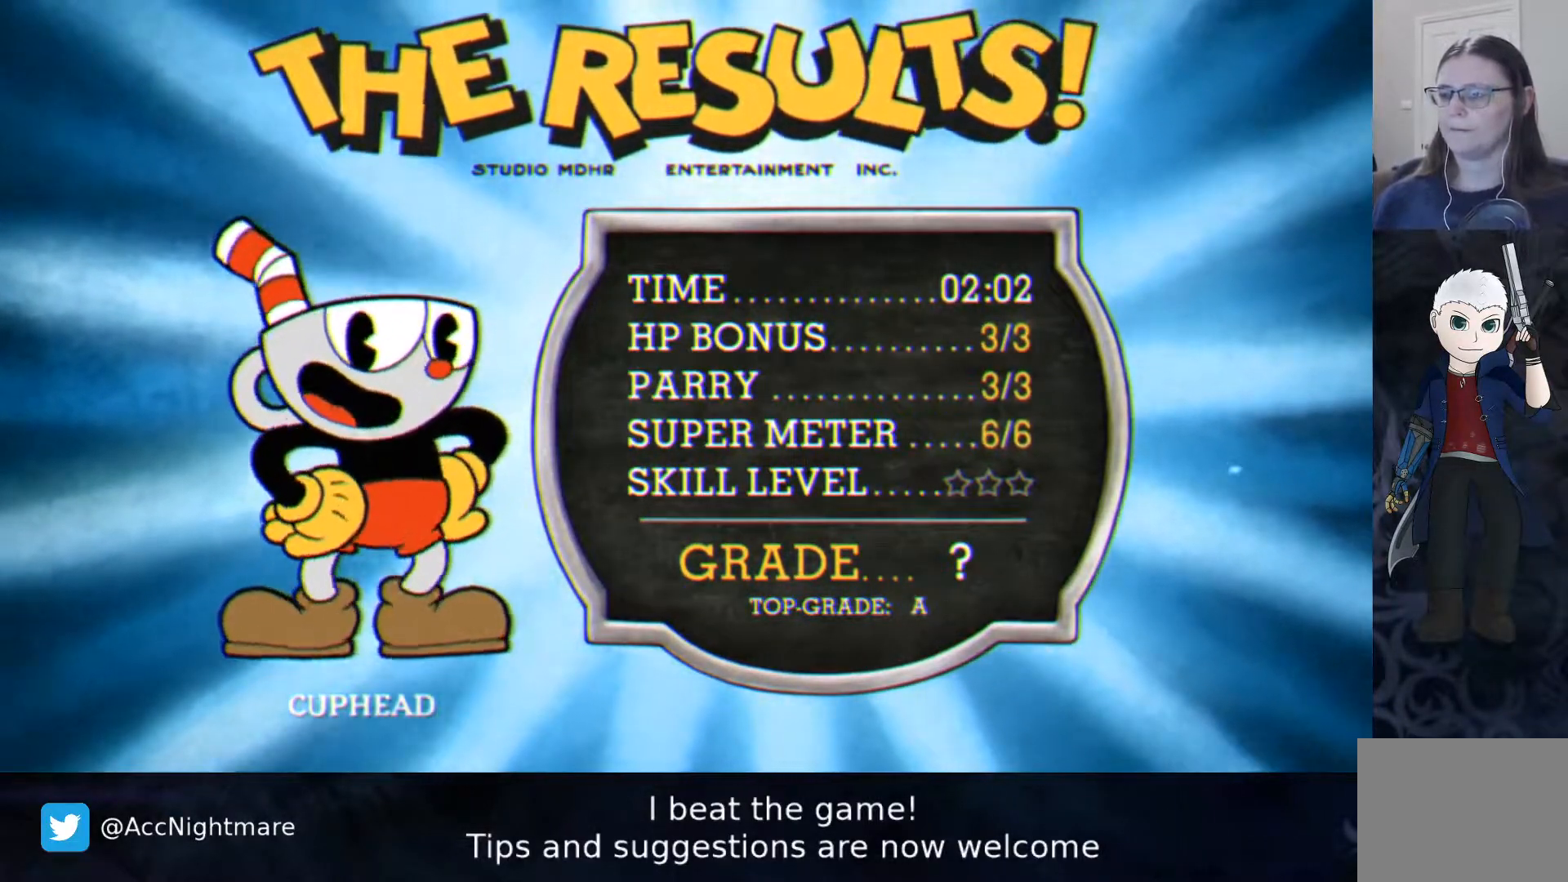
{"buttons": [], "events": []}
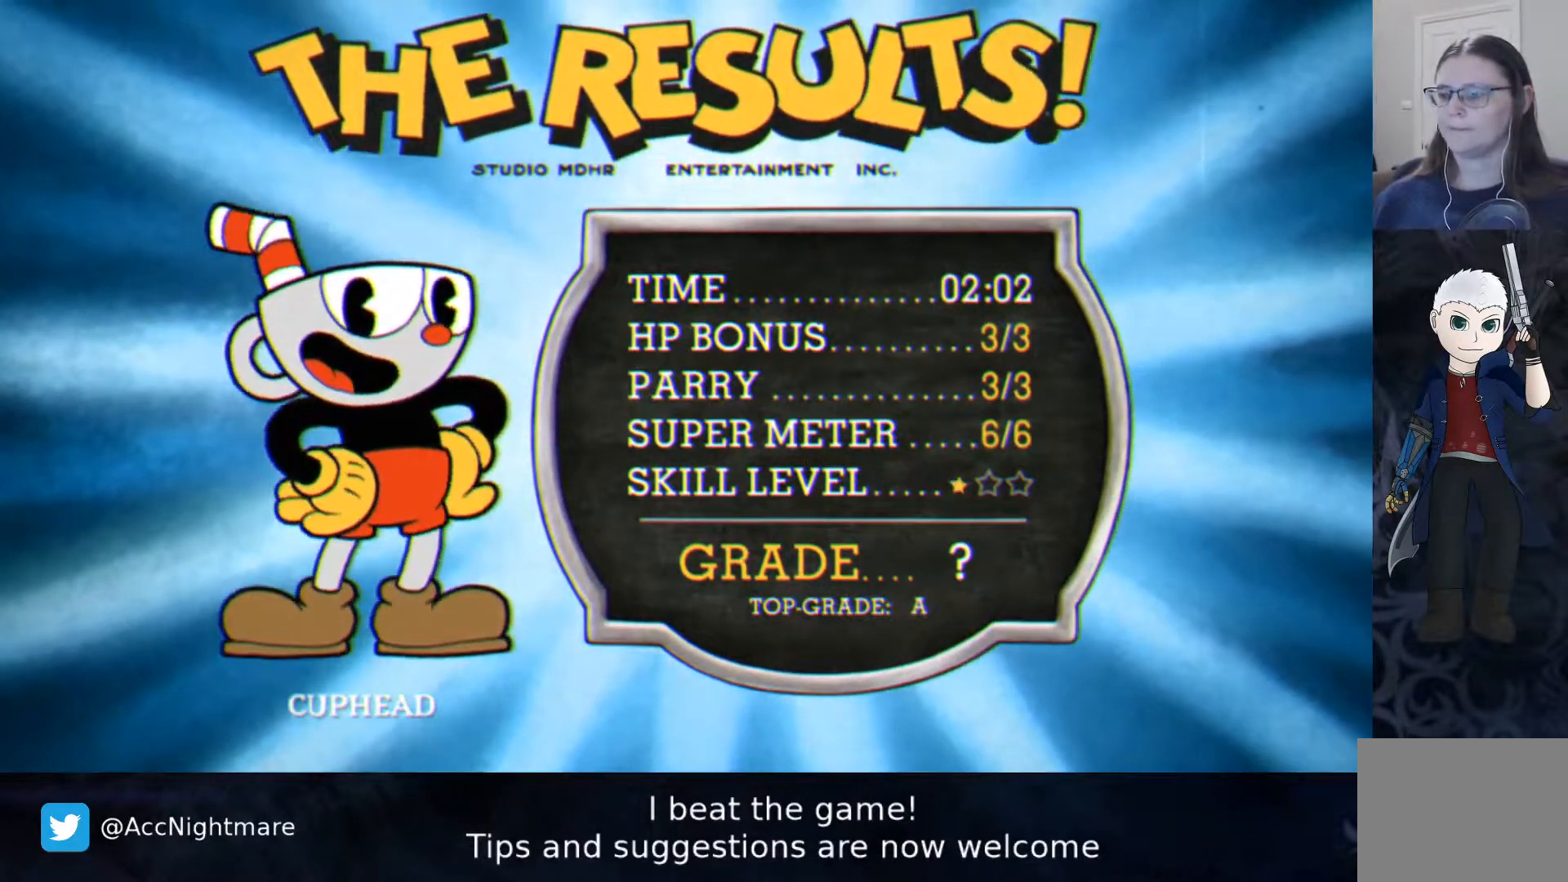
{"buttons": [], "events": [[150, "CROSS", "down"], [267, "CROSS", "up"]]}
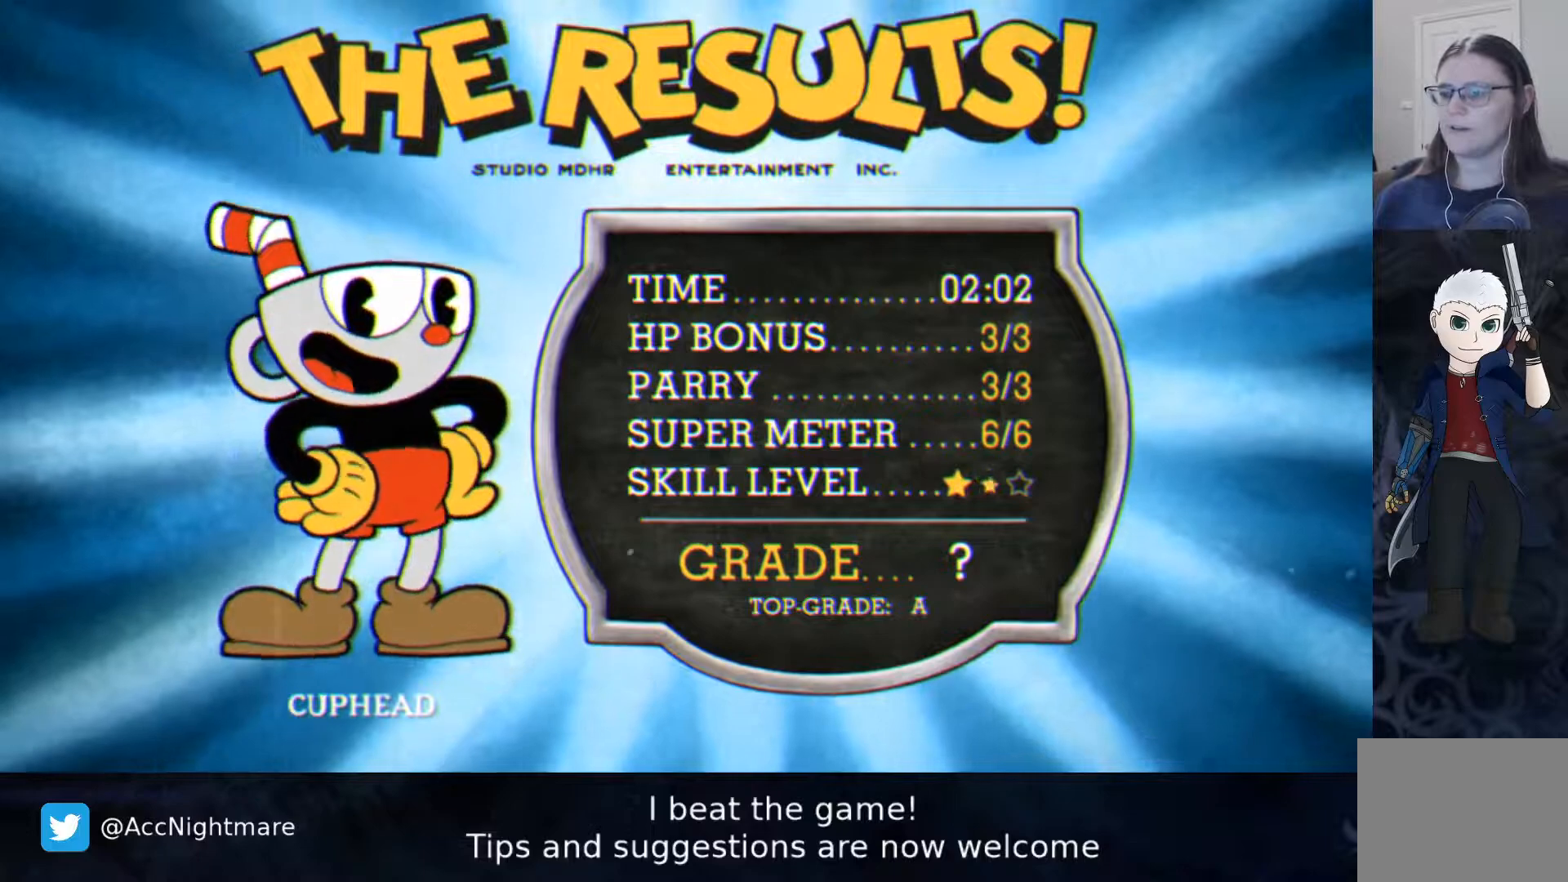
{"buttons": [], "events": []}
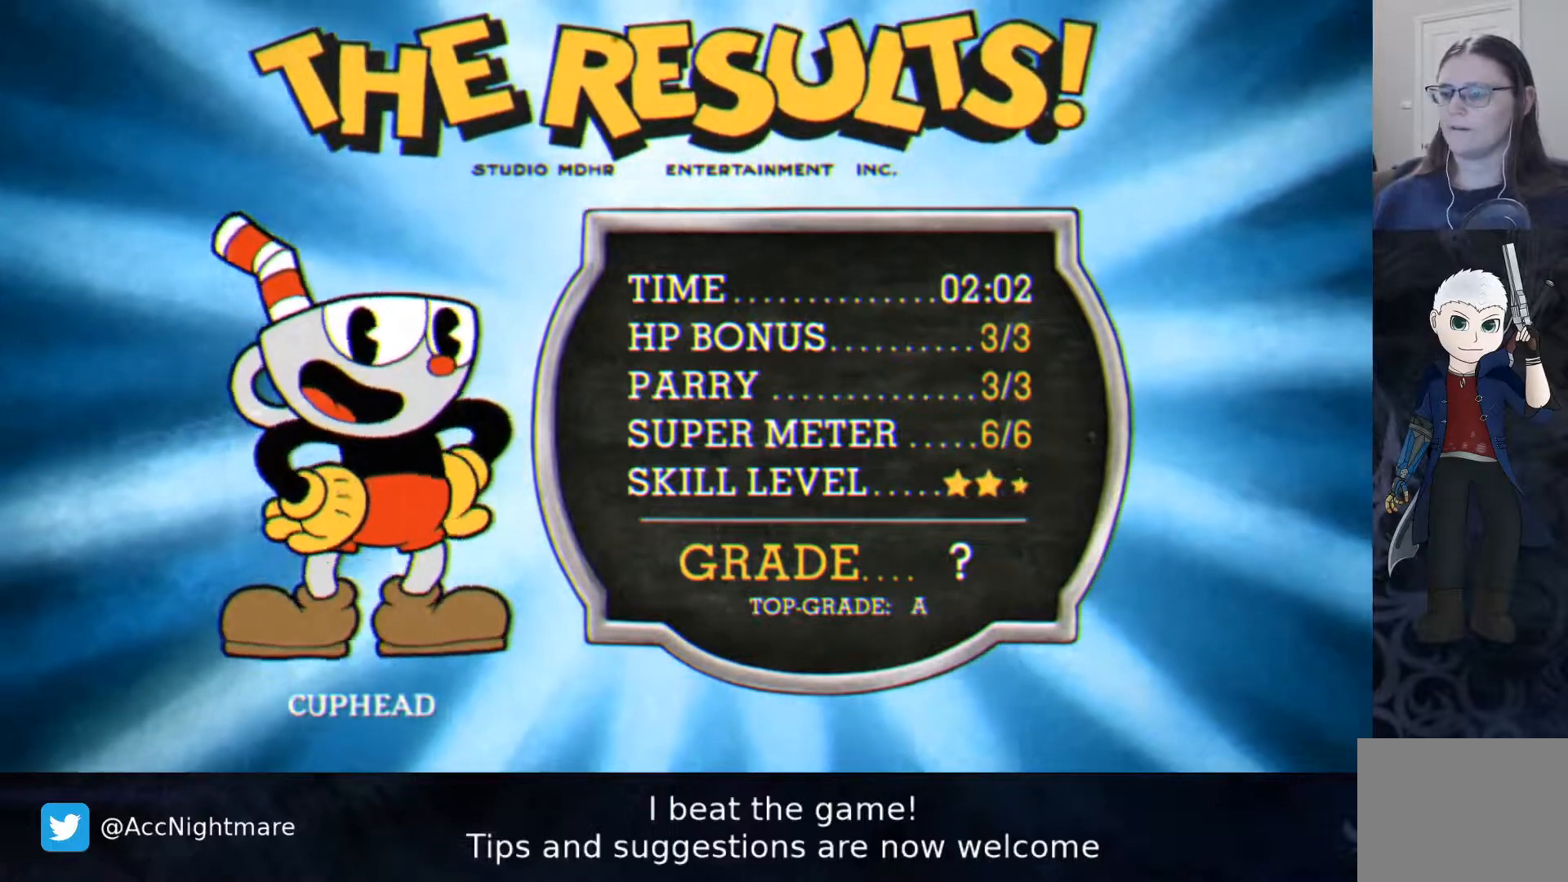
{"buttons": [], "events": []}
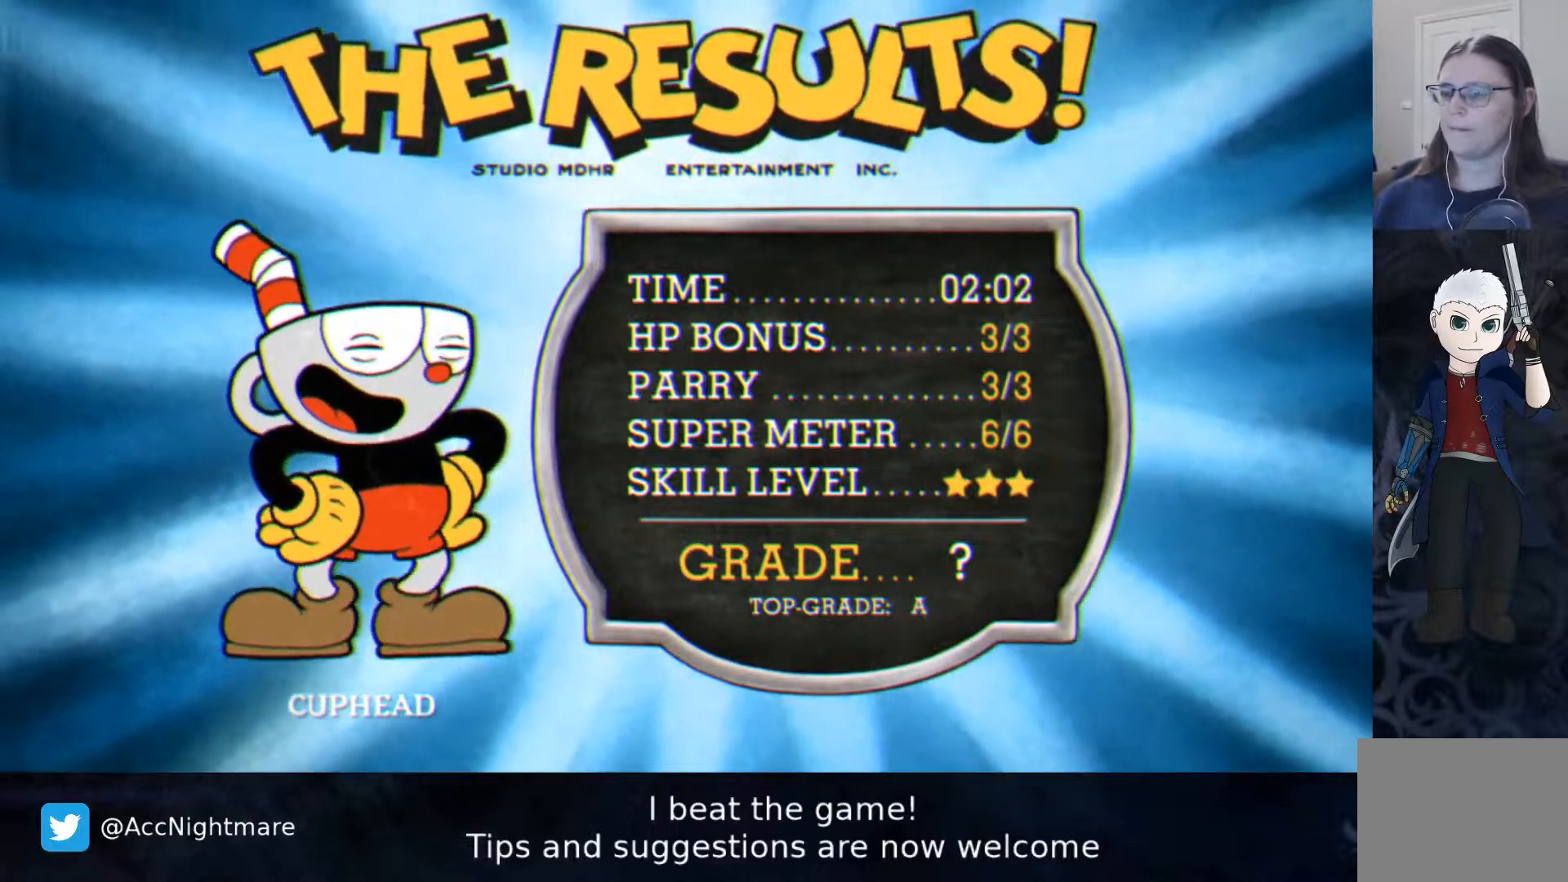
{"buttons": [], "events": []}
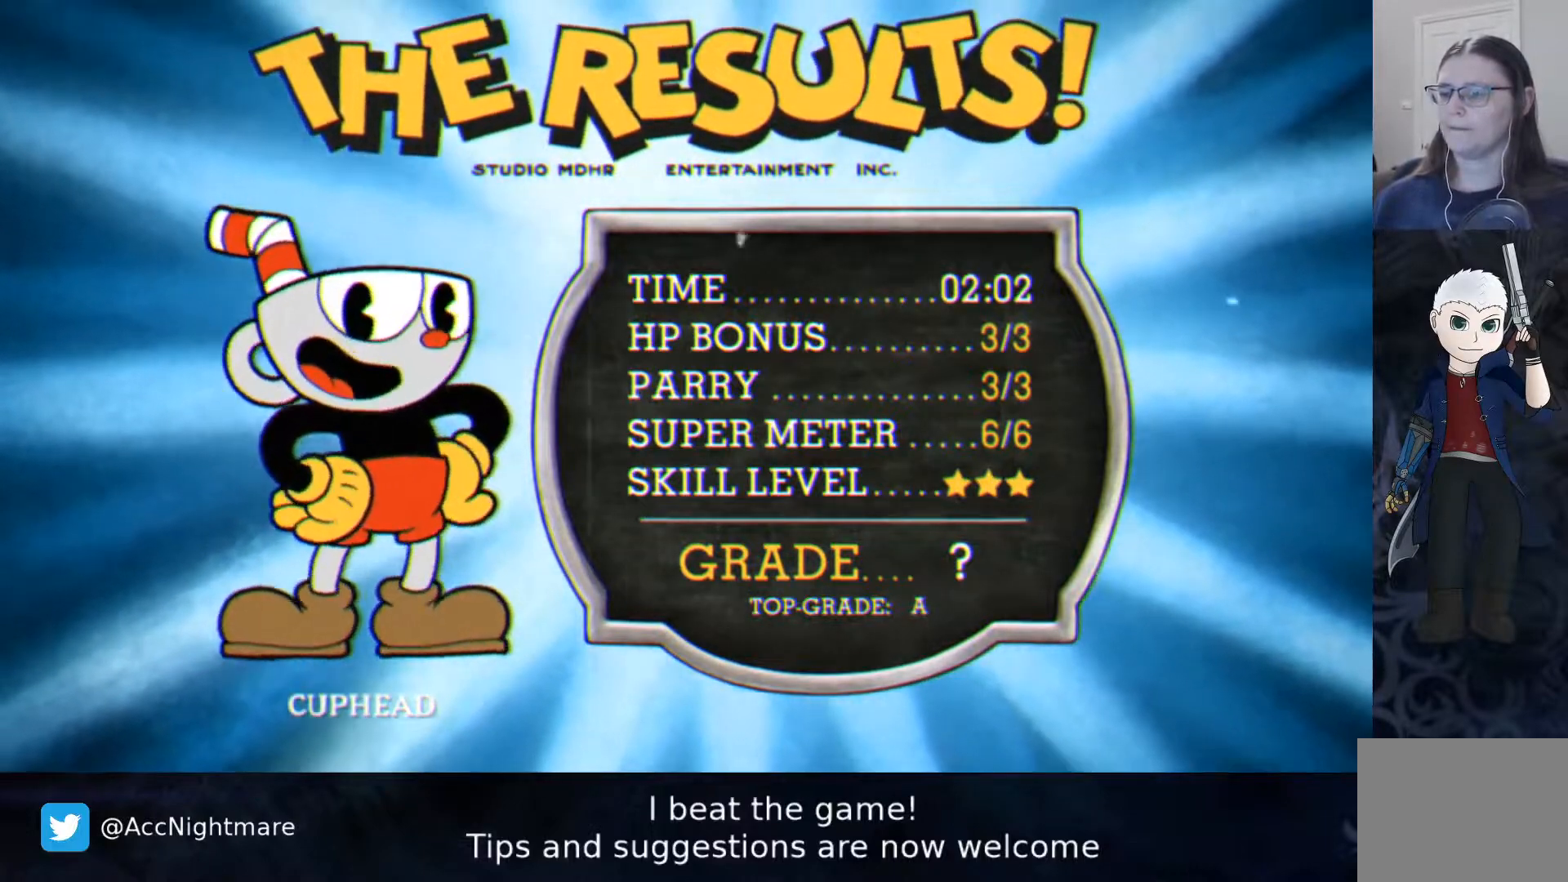
{"buttons": [], "events": [[333, "CROSS", "down"], [450, "CROSS", "up"]]}